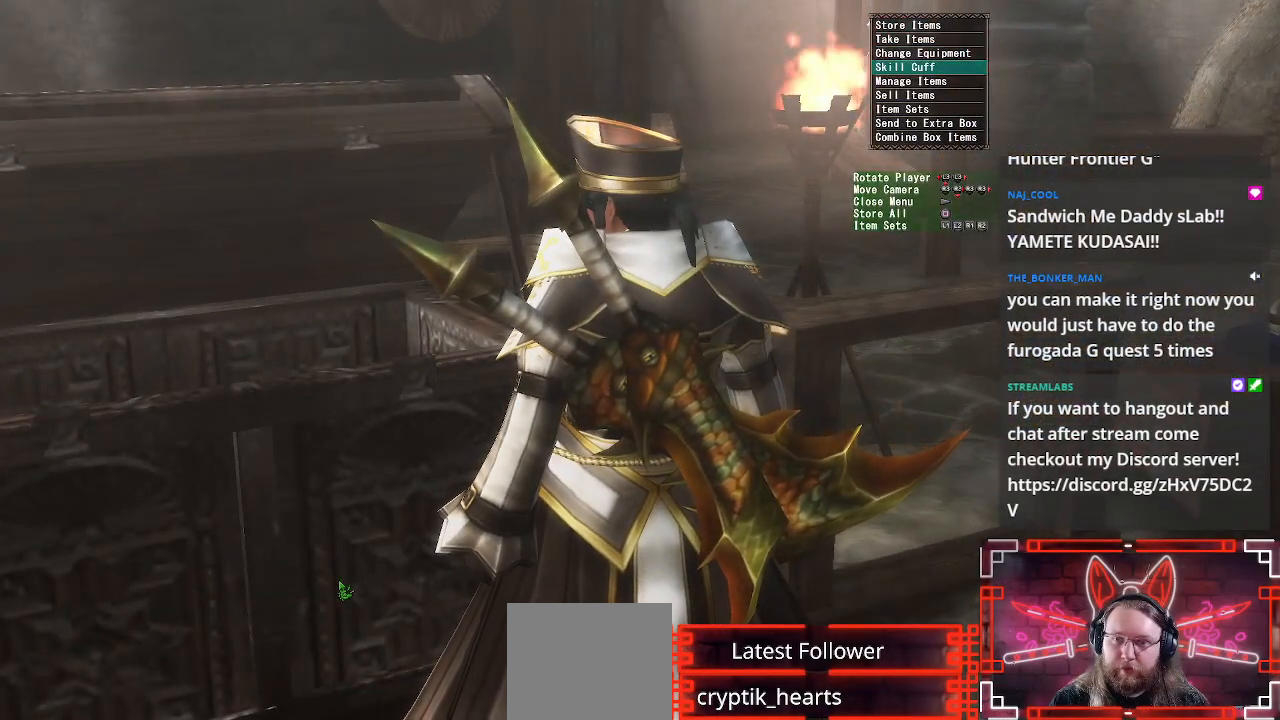
Gameplay with a controller (Xbox layout); each line is a JSON object with the inputs held at the frame after it. "events" lists button and stick changes between this image and that frame as [ms after this image, input, new state], when the widget could be followed in between.
{"buttons": ["DPAD_DOWN"], "left_stick": "center", "right_stick": "center", "events": [[67, "DPAD_UP", "down"], [183, "DPAD_UP", "up"], [467, "DPAD_DOWN", "down"]]}
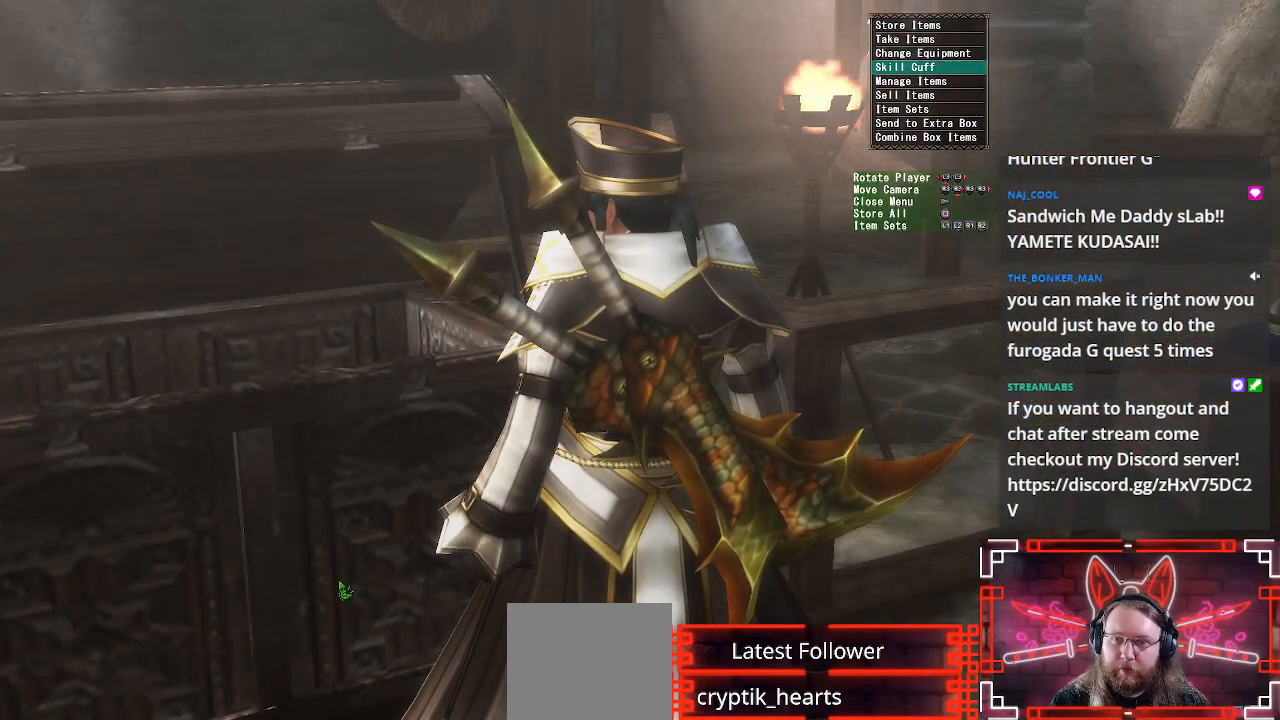
{"buttons": [], "left_stick": "center", "right_stick": "center", "events": [[67, "DPAD_DOWN", "up"], [167, "DPAD_DOWN", "down"], [283, "DPAD_DOWN", "up"], [367, "DPAD_DOWN", "down"], [500, "DPAD_DOWN", "up"]]}
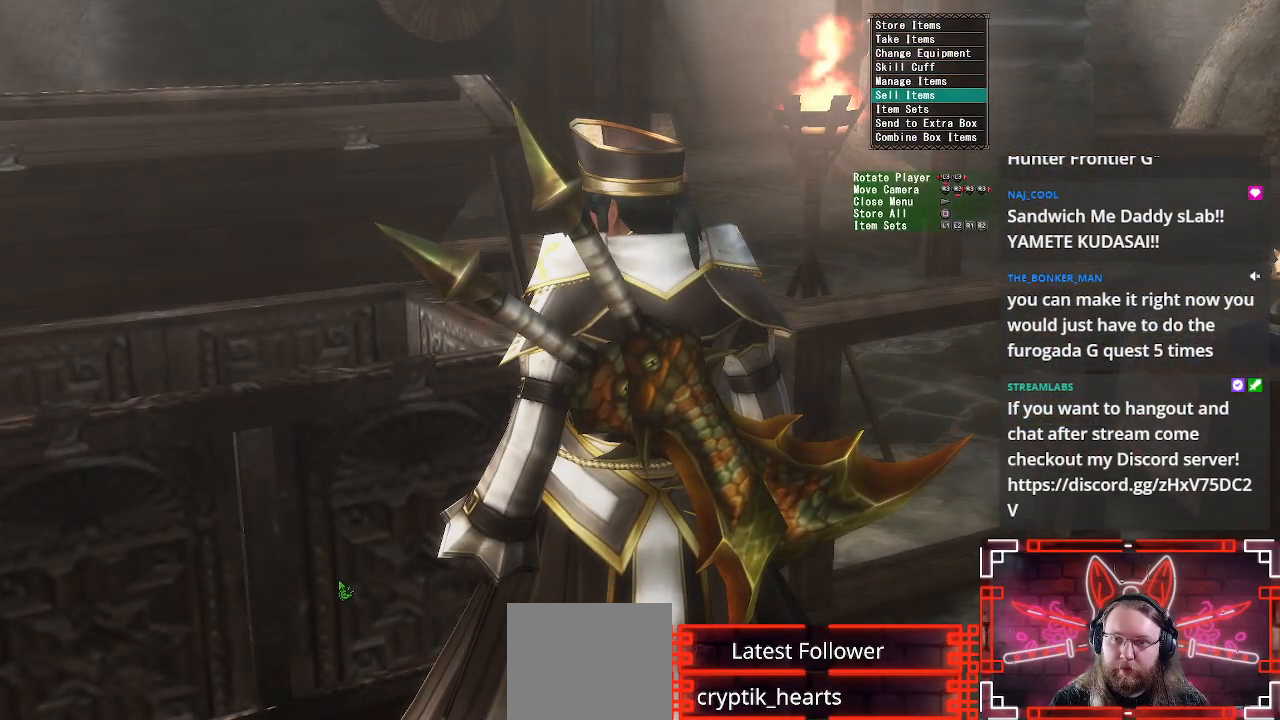
{"buttons": [], "left_stick": "center", "right_stick": "center", "events": [[150, "L1", "down"], [283, "L1", "up"]]}
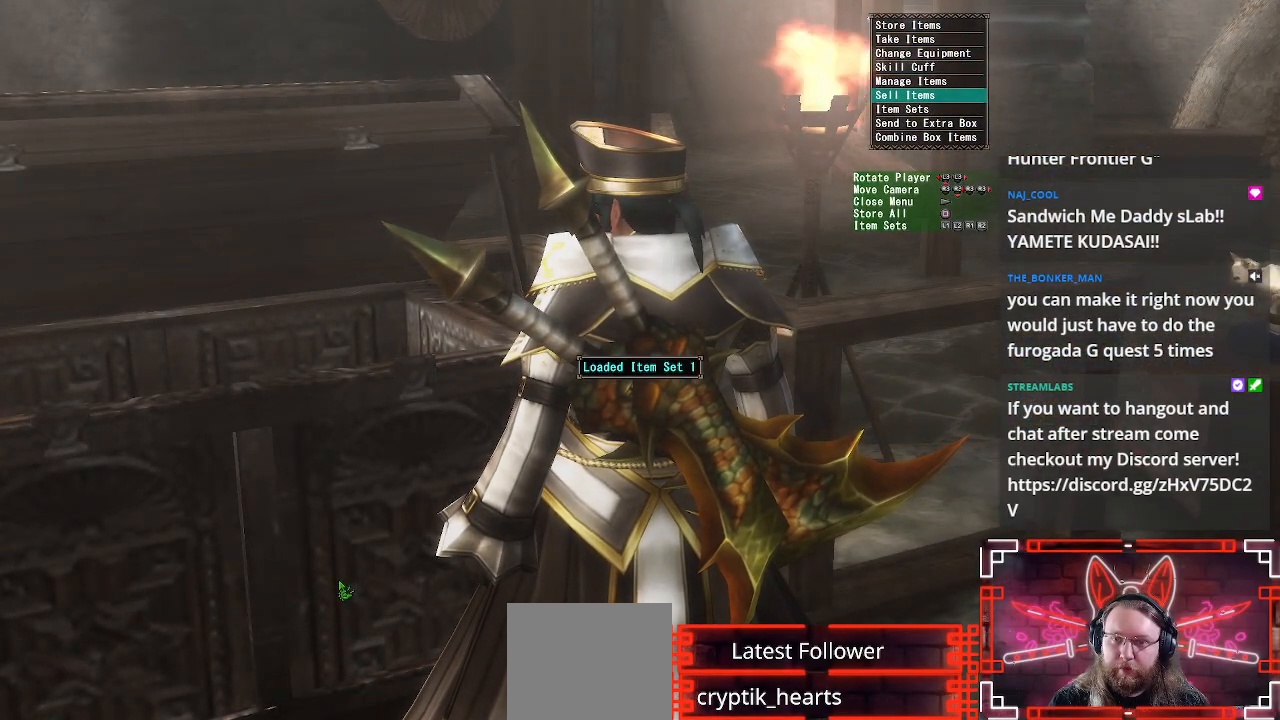
{"buttons": ["DPAD_UP"], "left_stick": "center", "right_stick": "center", "events": [[467, "DPAD_UP", "down"]]}
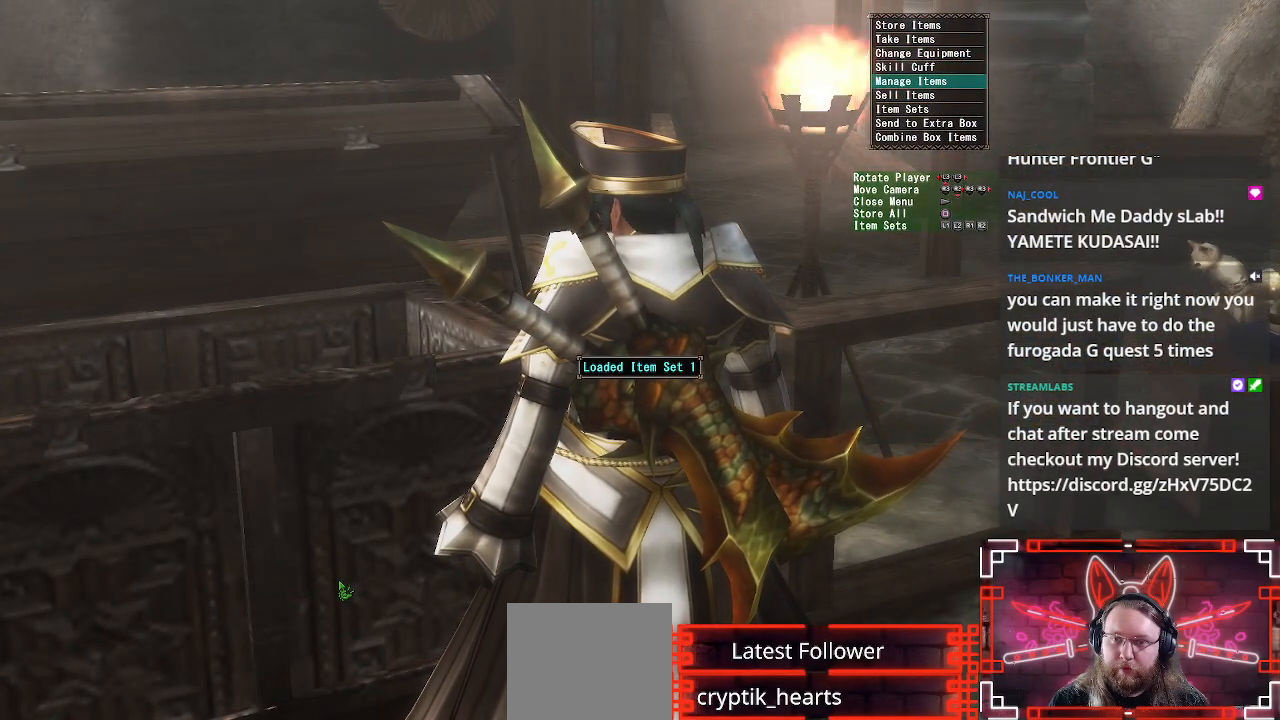
{"buttons": ["B"], "left_stick": "center", "right_stick": "center", "events": [[33, "DPAD_UP", "up"], [150, "DPAD_UP", "down"], [233, "DPAD_UP", "up"], [333, "DPAD_UP", "down"], [417, "B", "down"], [433, "DPAD_UP", "up"]]}
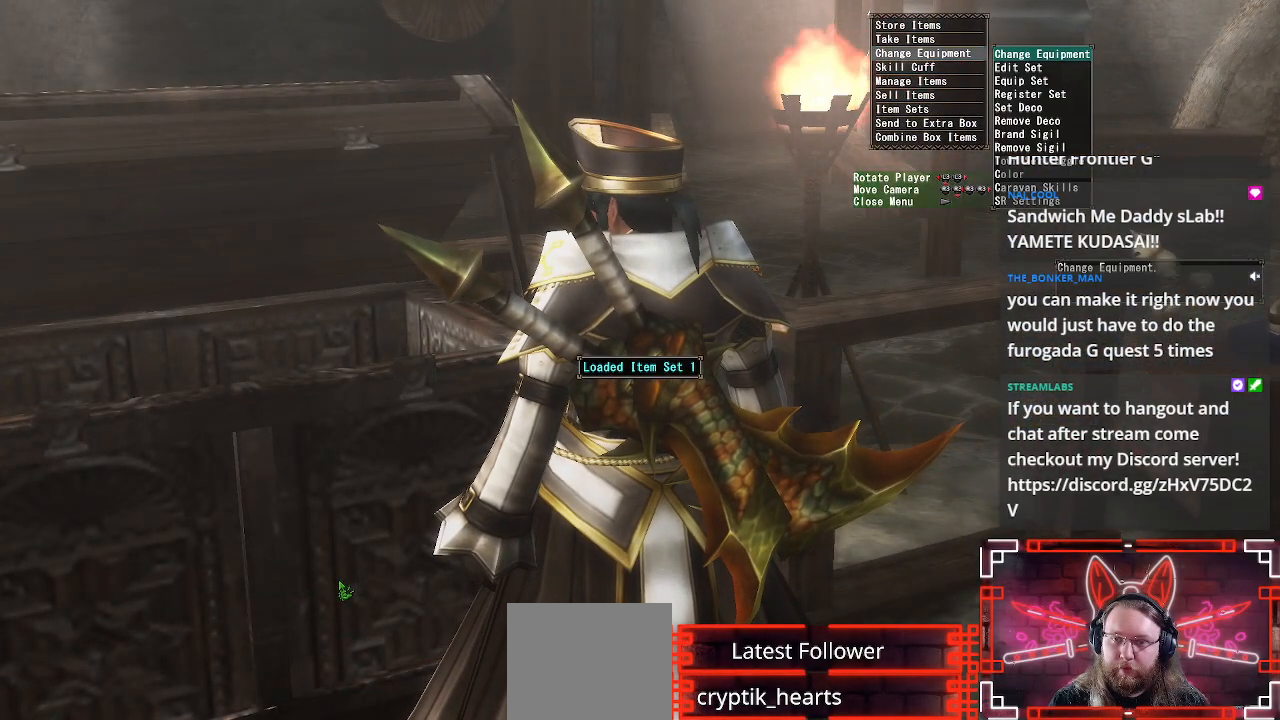
{"buttons": ["DPAD_DOWN"], "left_stick": "center", "right_stick": "center", "events": [[67, "DPAD_DOWN", "down"], [83, "B", "up"]]}
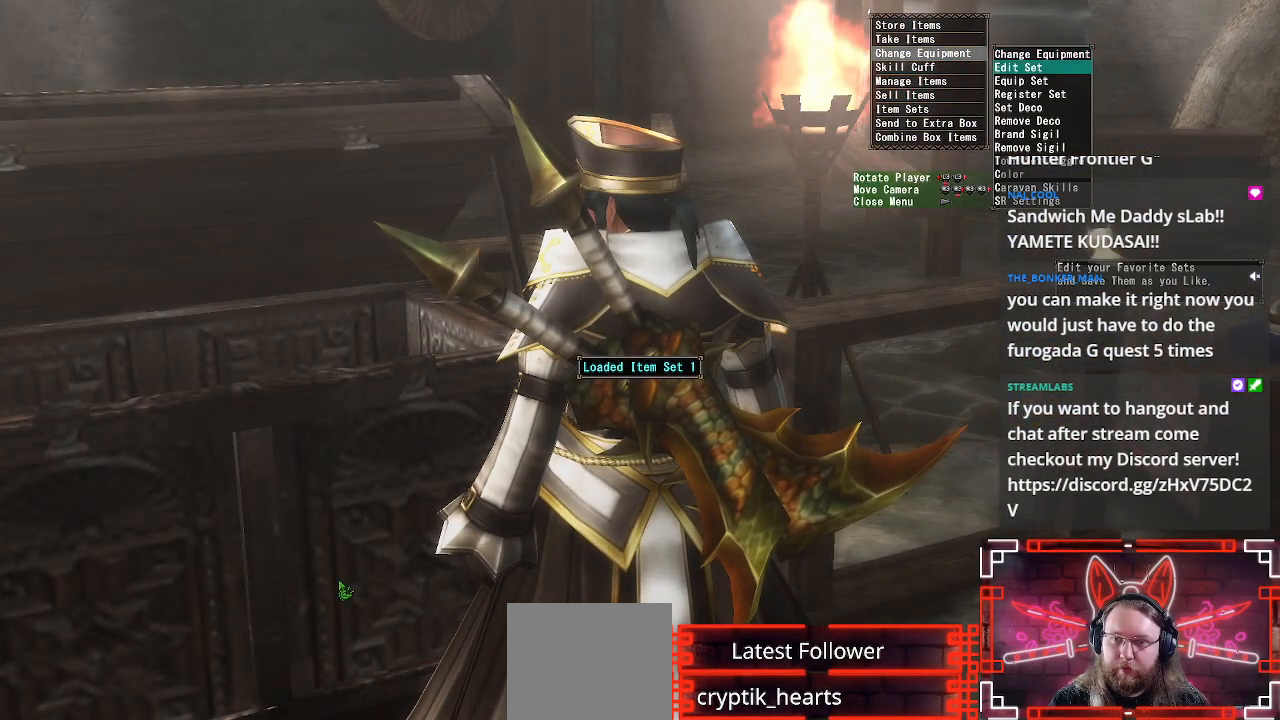
{"buttons": ["B"], "left_stick": "center", "right_stick": "center", "events": [[317, "DPAD_DOWN", "up"], [500, "B", "down"]]}
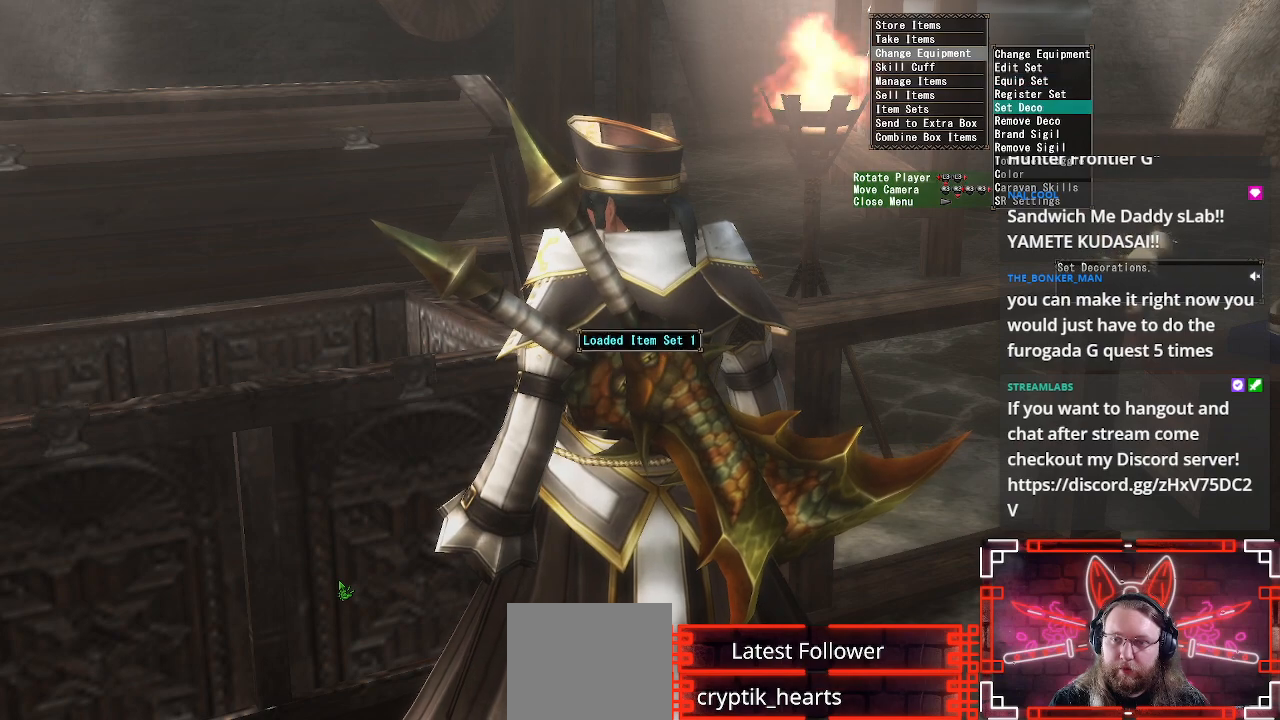
{"buttons": [], "left_stick": "center", "right_stick": "center", "events": [[133, "B", "up"]]}
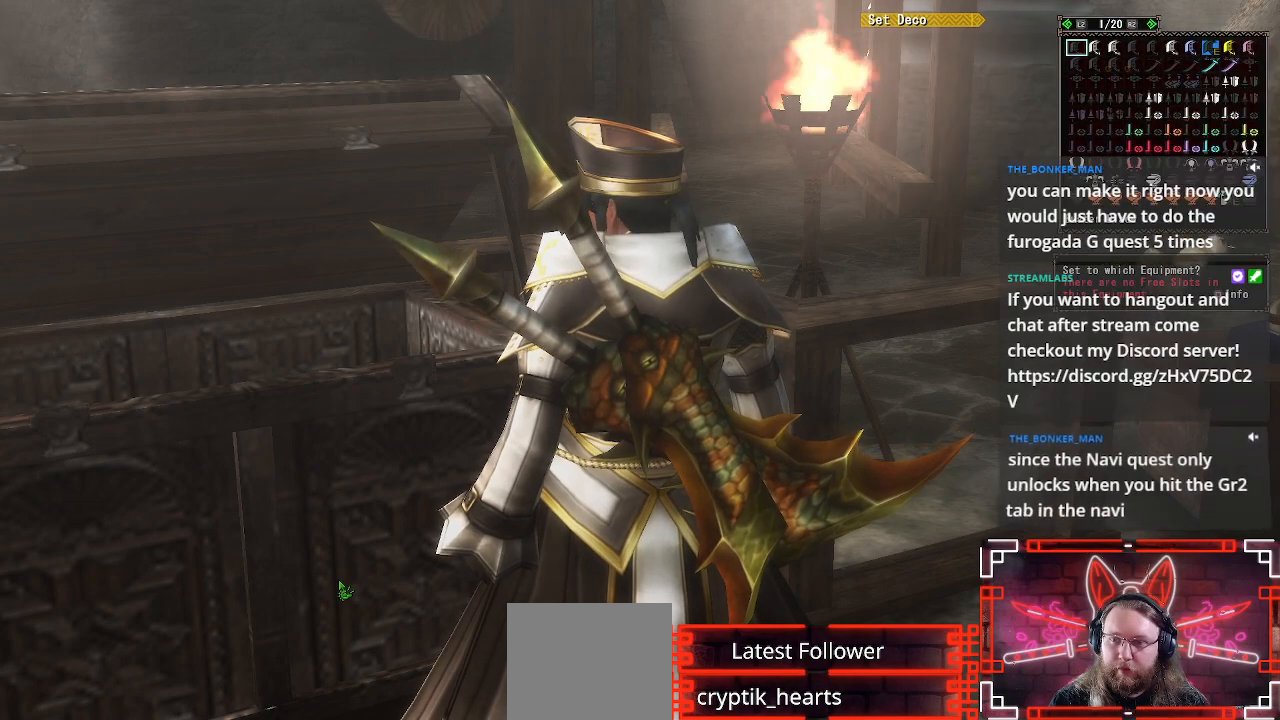
{"buttons": [], "left_stick": "center", "right_stick": "center", "events": [[150, "DPAD_RIGHT", "down"], [300, "DPAD_RIGHT", "up"], [317, "DPAD_UP", "down"], [383, "DPAD_UP", "up"], [383, "R1", "down"], [483, "R1", "up"]]}
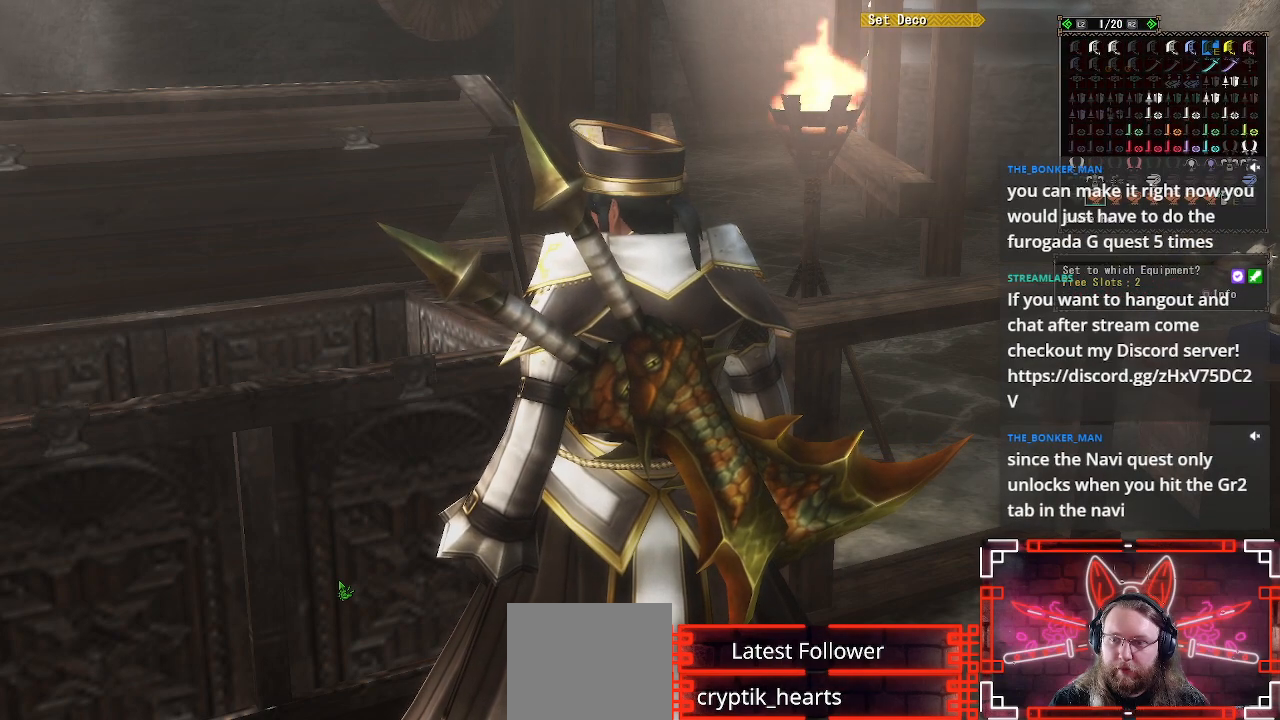
{"buttons": ["DPAD_RIGHT"], "left_stick": "center", "right_stick": "center", "events": [[133, "R2", "down"], [333, "R2", "up"], [467, "DPAD_RIGHT", "down"]]}
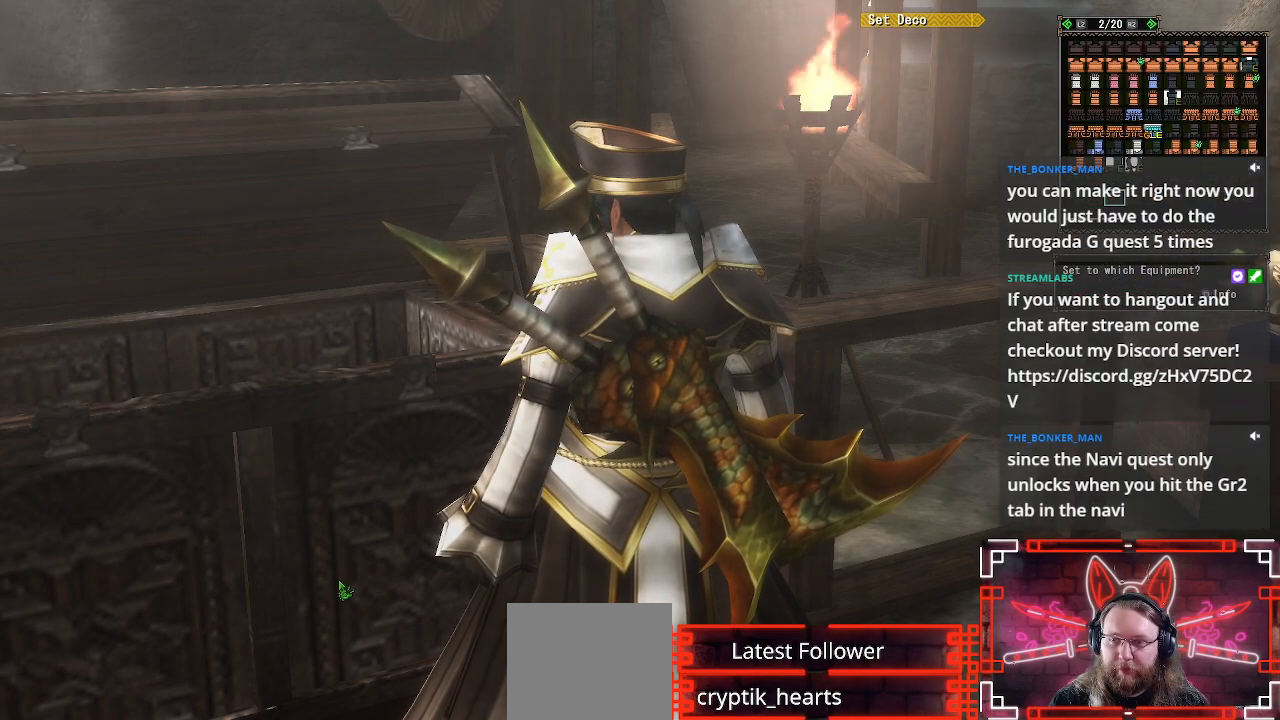
{"buttons": ["DPAD_UP"], "left_stick": "center", "right_stick": "center", "events": [[100, "DPAD_RIGHT", "up"], [117, "DPAD_UP", "down"], [300, "DPAD_RIGHT", "down"], [300, "DPAD_UP", "up"], [450, "DPAD_RIGHT", "up"], [450, "DPAD_UP", "down"]]}
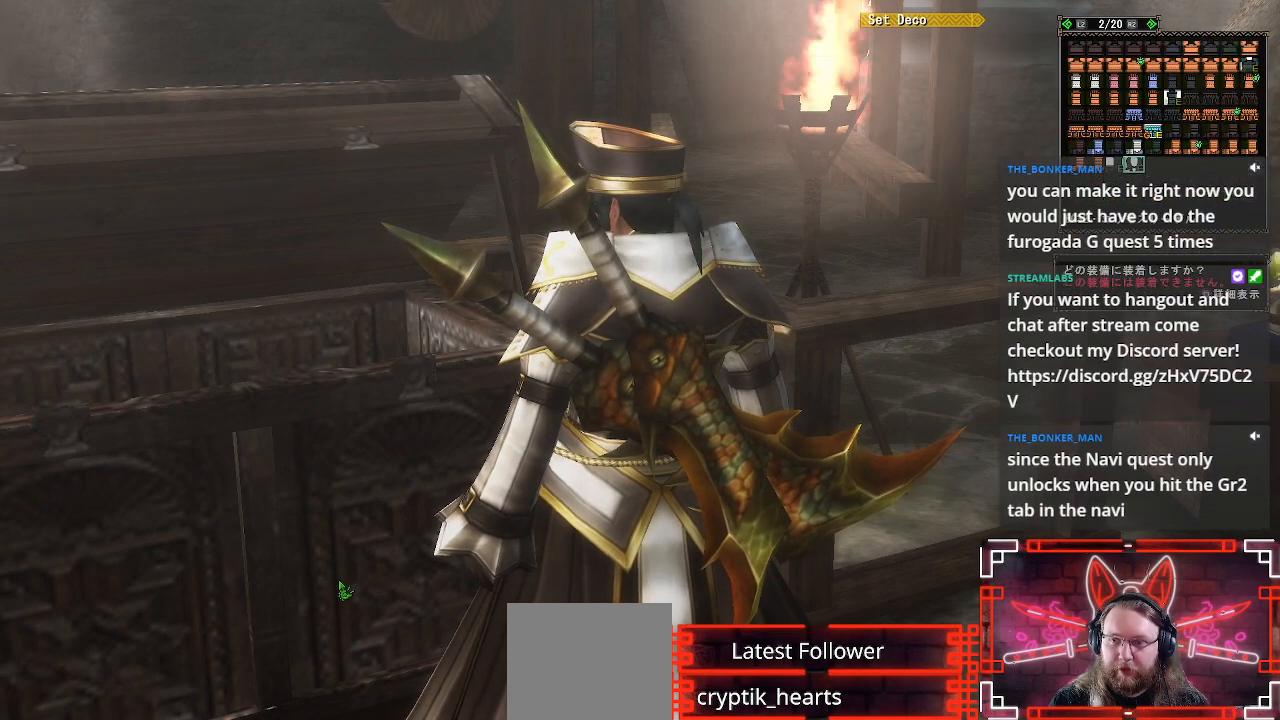
{"buttons": [], "left_stick": "center", "right_stick": "center", "events": [[100, "DPAD_RIGHT", "down"], [100, "DPAD_UP", "up"], [233, "DPAD_RIGHT", "up"], [250, "DPAD_UP", "down"], [417, "DPAD_UP", "up"]]}
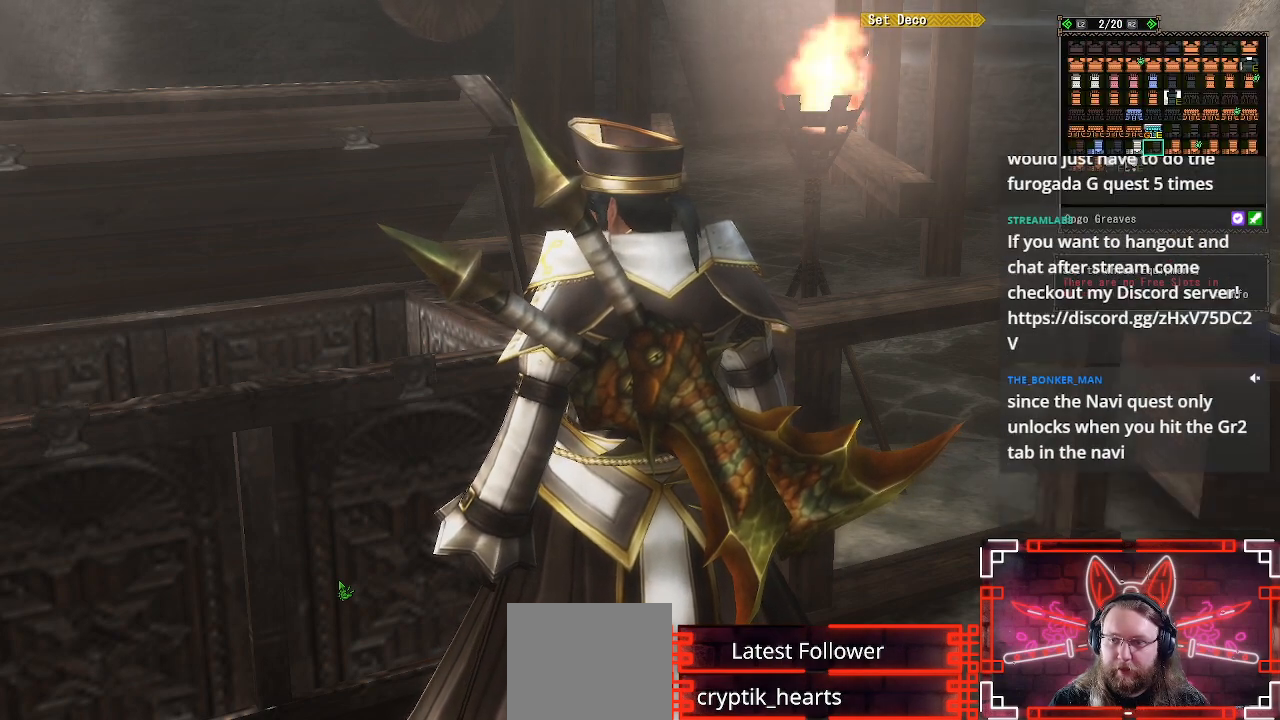
{"buttons": [], "left_stick": "center", "right_stick": "center", "events": [[33, "DPAD_UP", "down"], [117, "B", "down"], [133, "DPAD_UP", "up"], [283, "B", "up"]]}
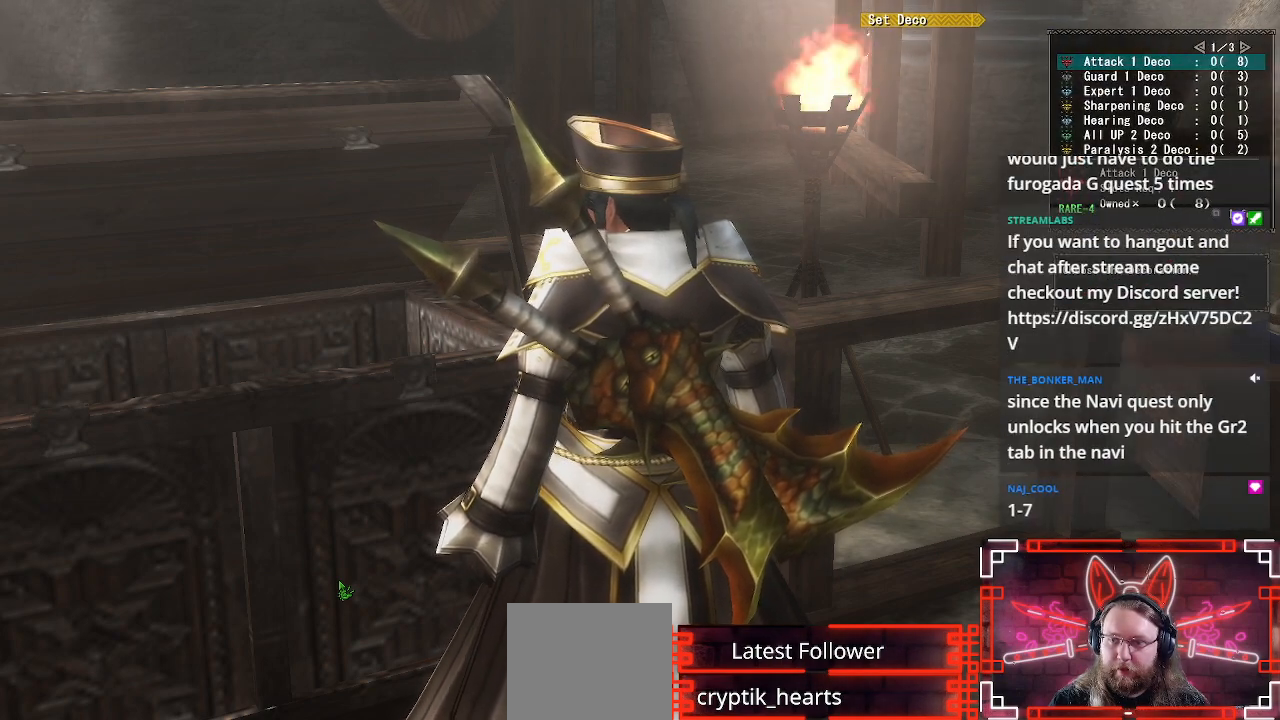
{"buttons": [], "left_stick": "center", "right_stick": "center", "events": [[317, "DPAD_RIGHT", "down"], [433, "DPAD_RIGHT", "up"]]}
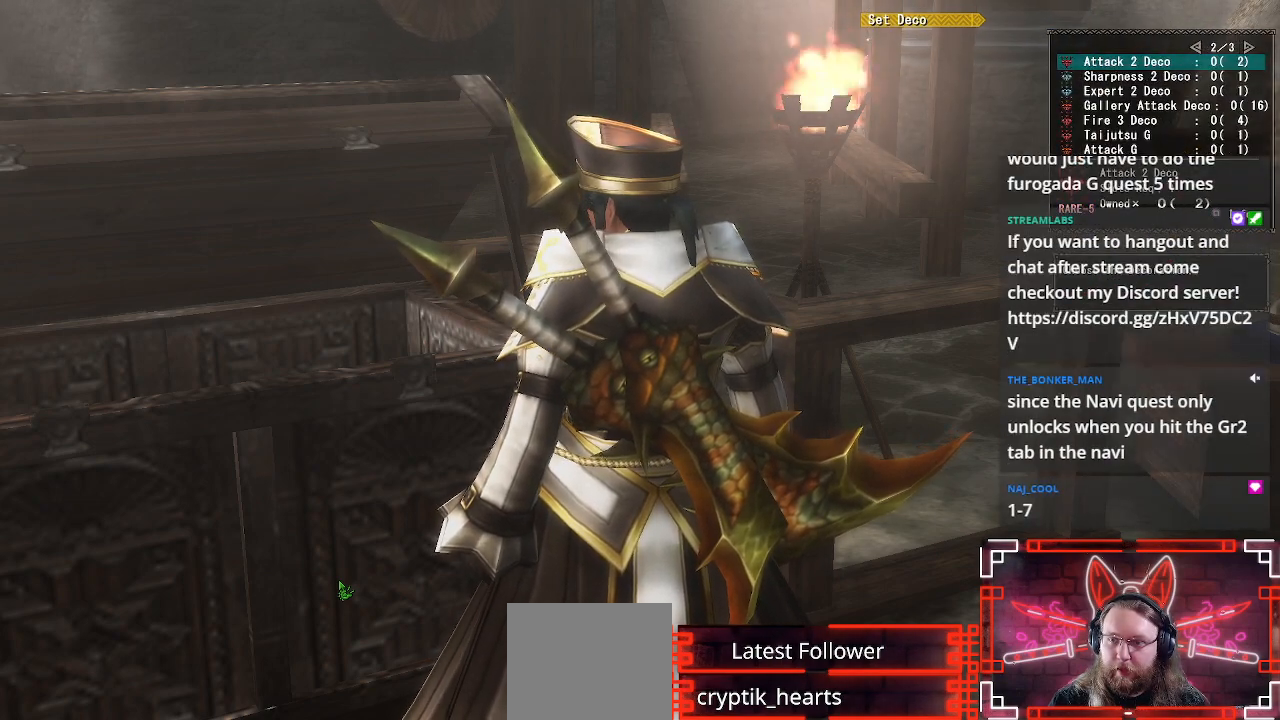
{"buttons": [], "left_stick": "center", "right_stick": "center", "events": []}
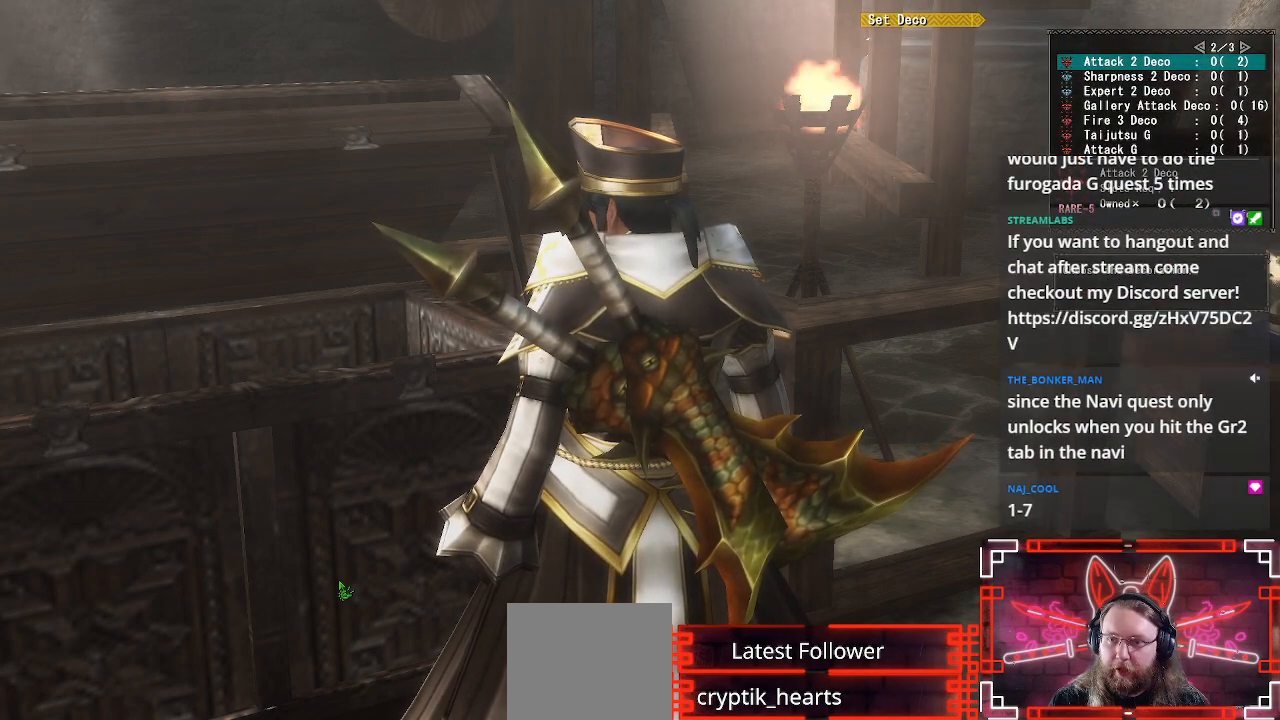
{"buttons": [], "left_stick": "center", "right_stick": "center", "events": [[283, "DPAD_RIGHT", "down"], [433, "DPAD_RIGHT", "up"]]}
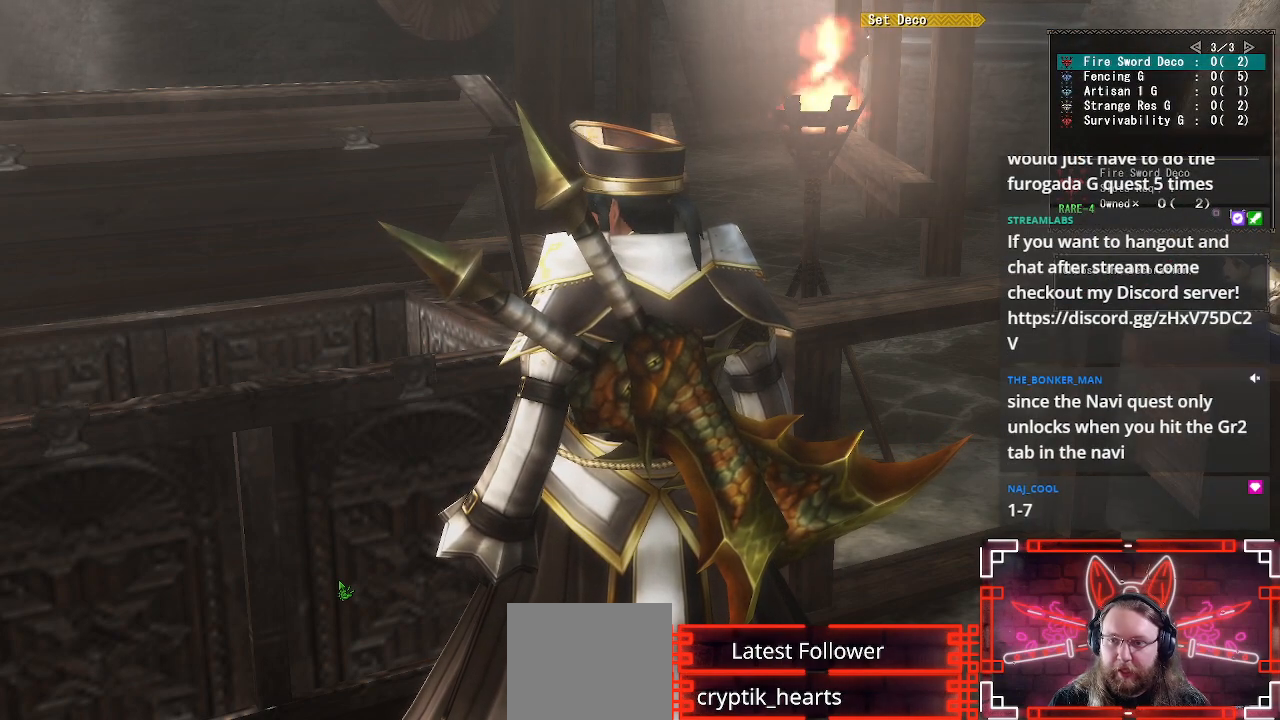
{"buttons": ["DPAD_DOWN"], "left_stick": "center", "right_stick": "center", "events": [[217, "DPAD_DOWN", "down"]]}
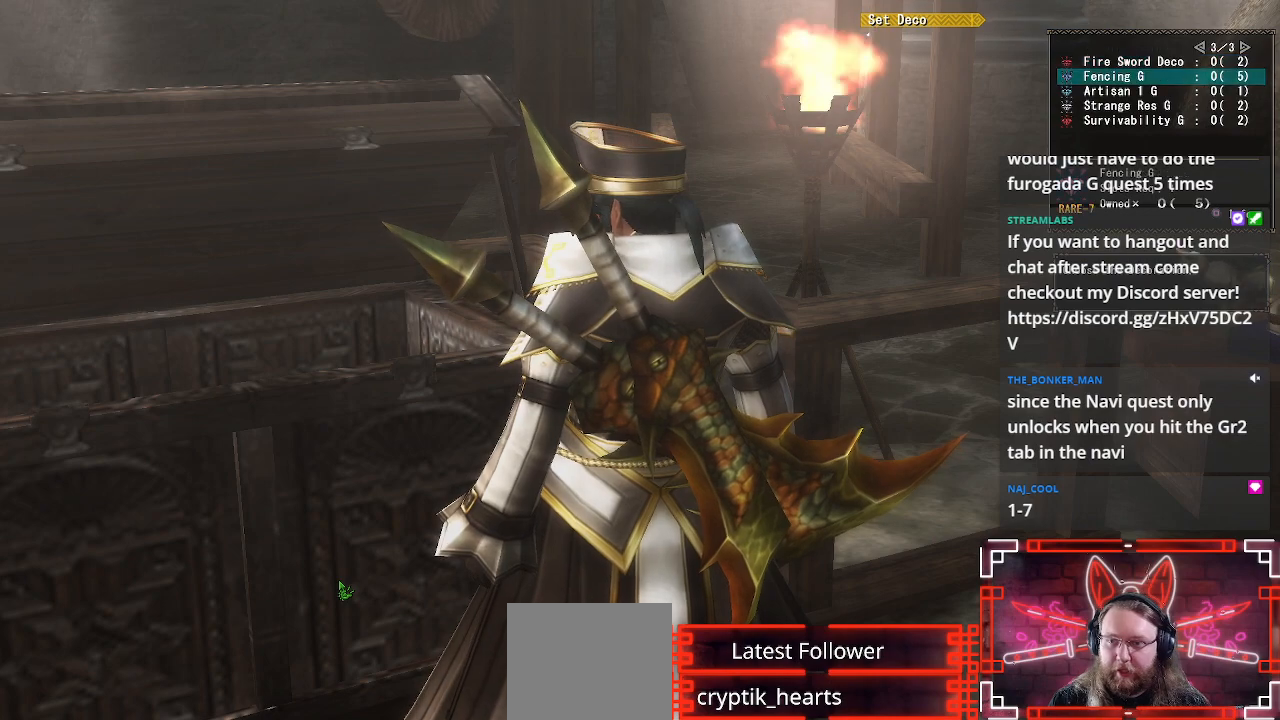
{"buttons": [], "left_stick": "center", "right_stick": "center", "events": [[483, "DPAD_DOWN", "up"]]}
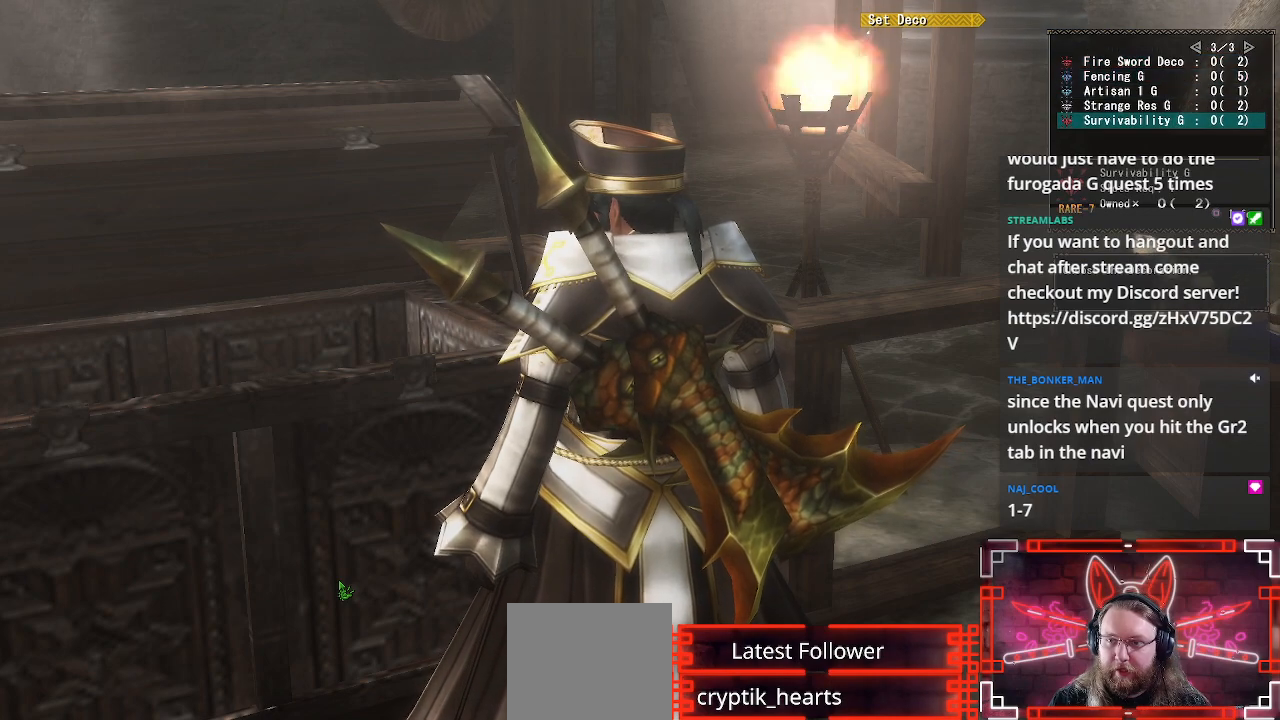
{"buttons": [], "left_stick": "center", "right_stick": "center", "events": [[283, "B", "down"], [433, "B", "up"]]}
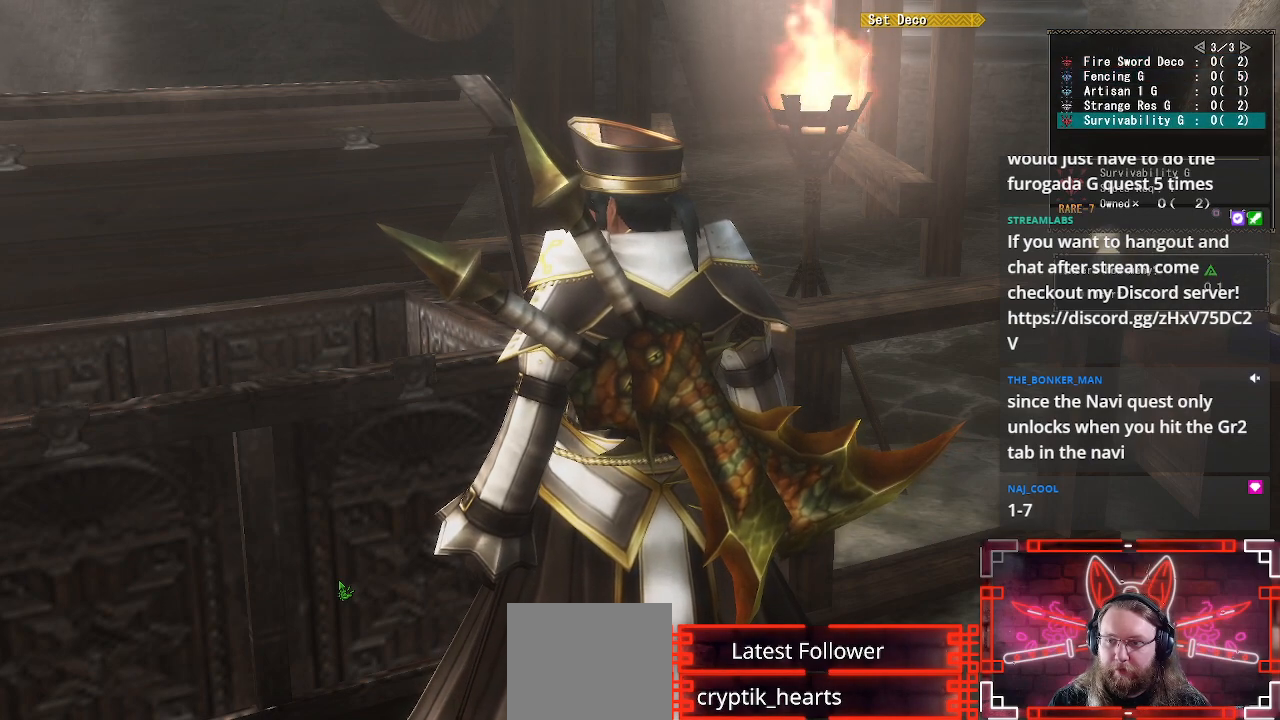
{"buttons": [], "left_stick": "center", "right_stick": "center", "events": [[50, "DPAD_UP", "down"], [167, "B", "down"], [183, "DPAD_UP", "up"], [317, "B", "up"]]}
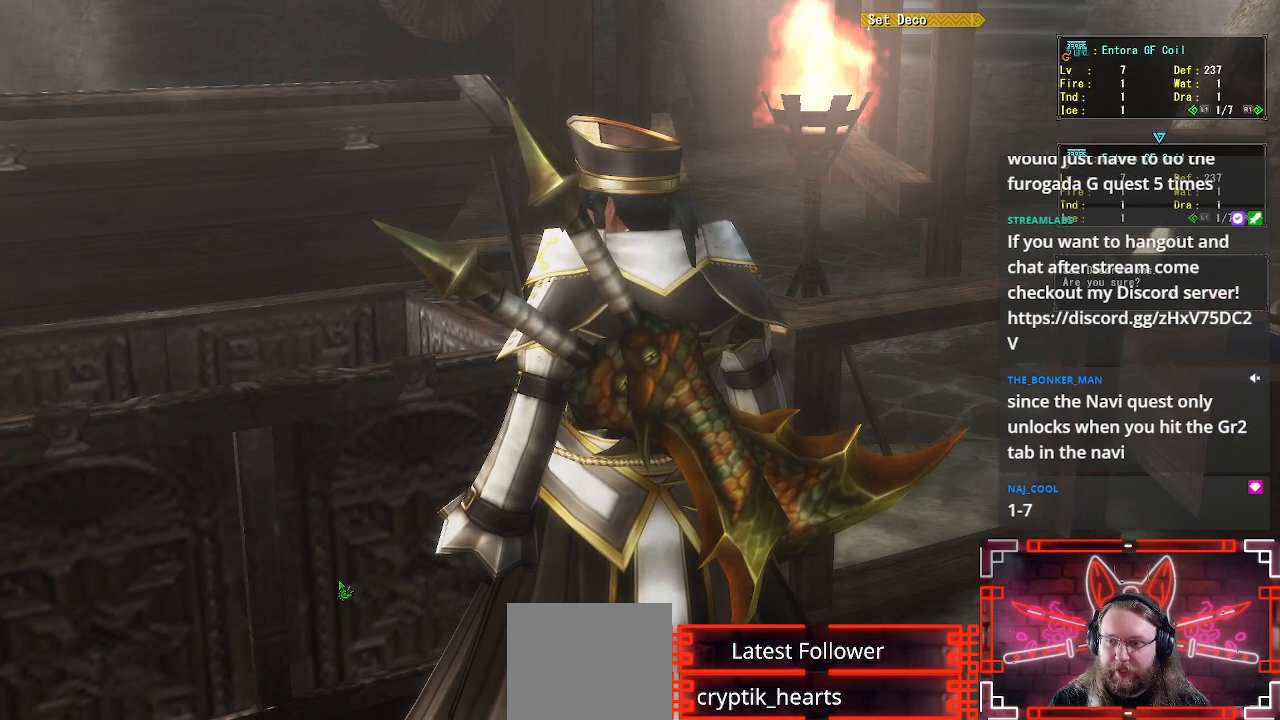
{"buttons": ["B"], "left_stick": "center", "right_stick": "center", "events": [[350, "DPAD_LEFT", "down"], [417, "B", "down"], [483, "DPAD_LEFT", "up"]]}
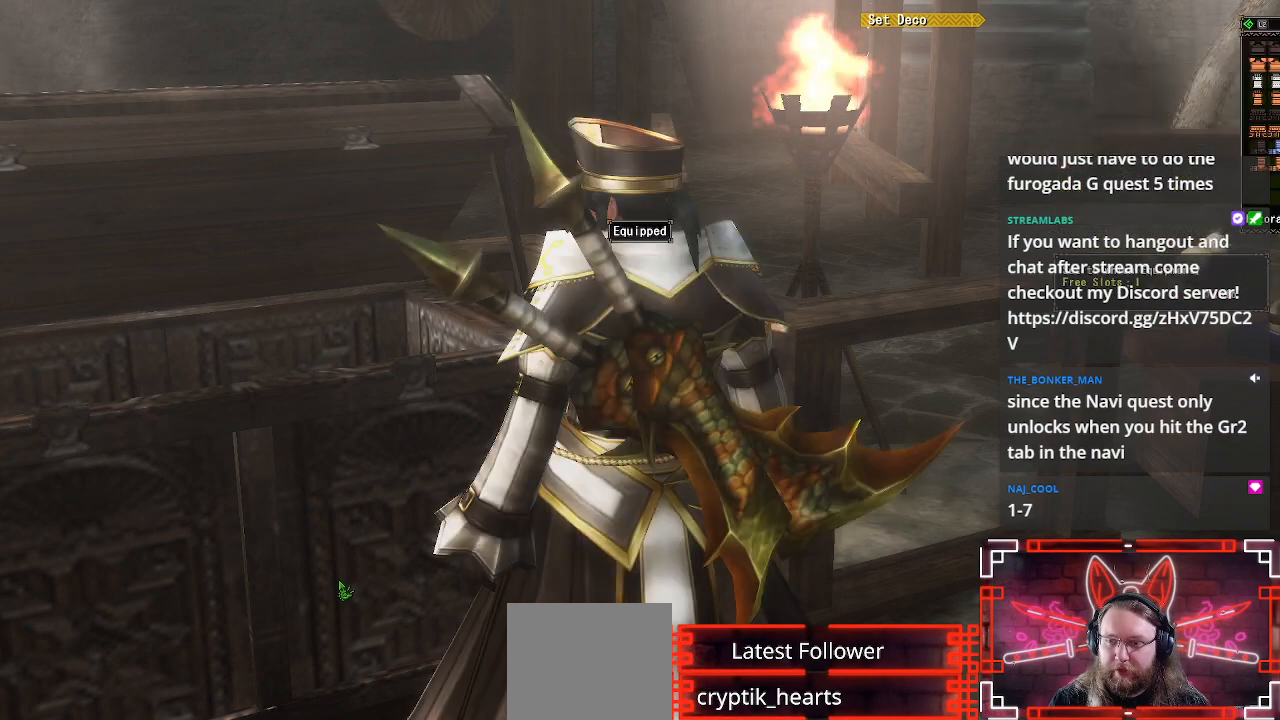
{"buttons": [], "left_stick": "center", "right_stick": "center", "events": [[83, "B", "up"]]}
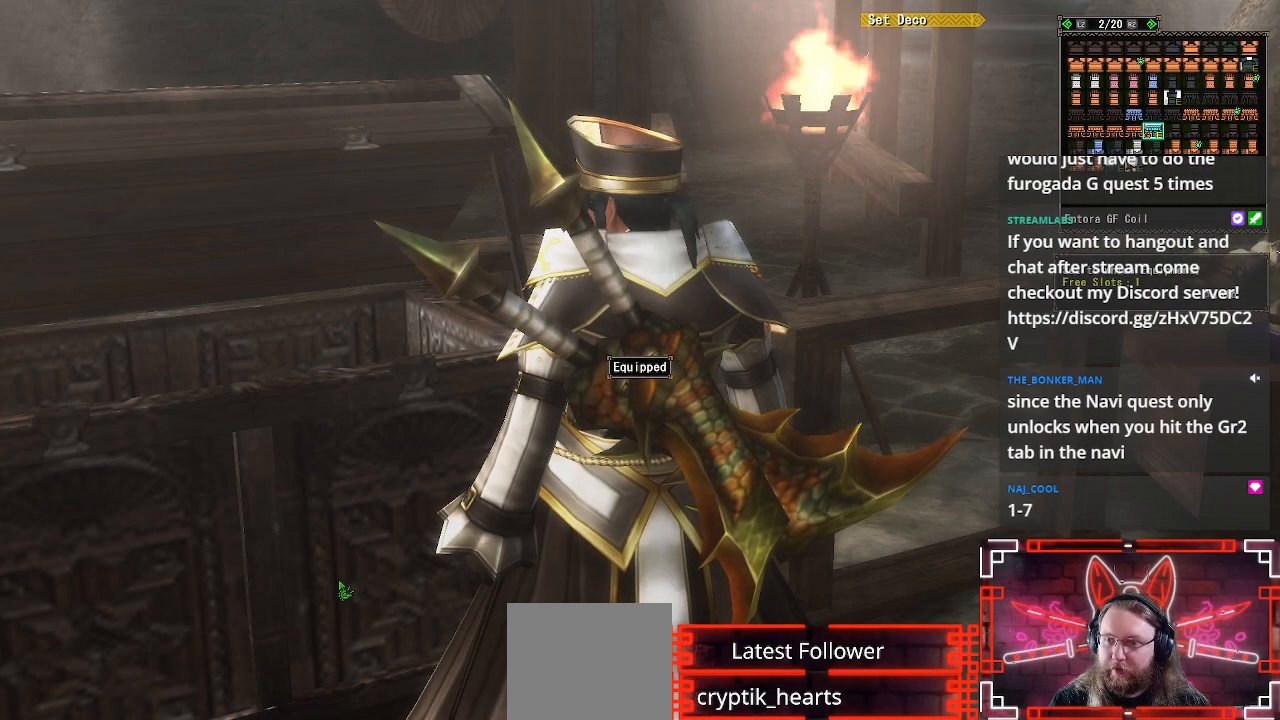
{"buttons": ["B"], "left_stick": "center", "right_stick": "center", "events": [[350, "B", "down"]]}
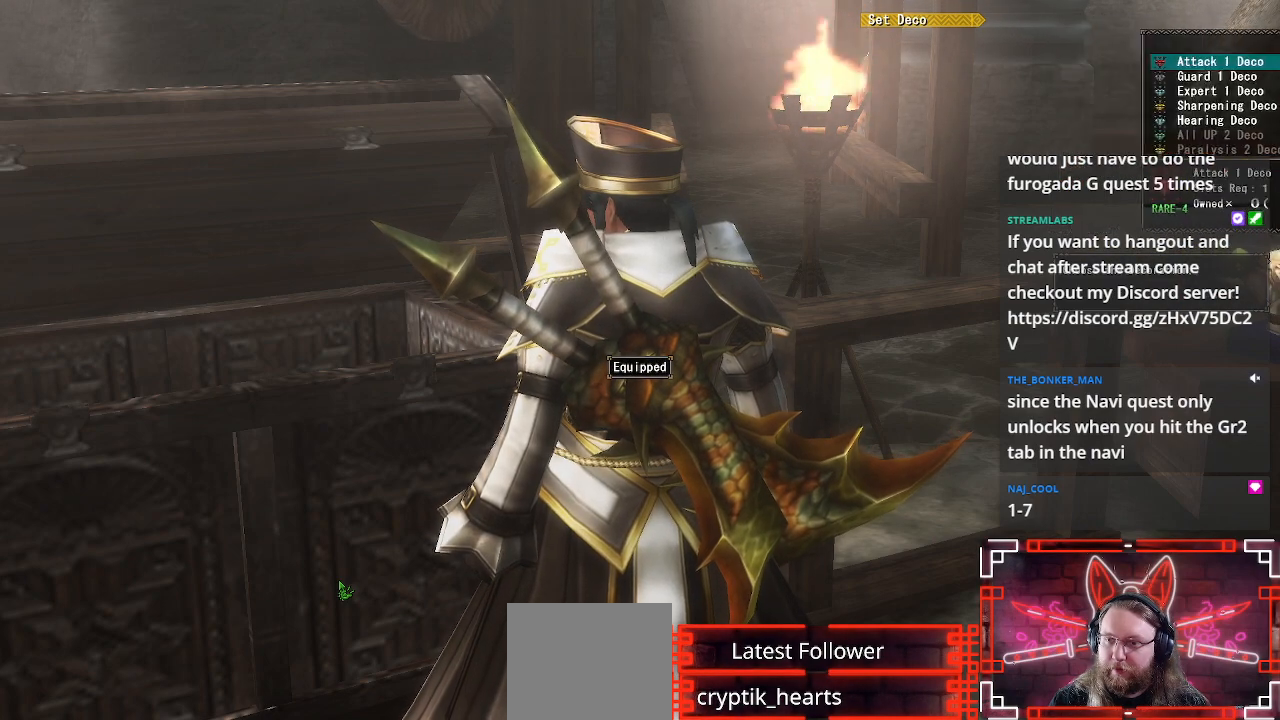
{"buttons": [], "left_stick": "center", "right_stick": "center", "events": [[33, "B", "up"]]}
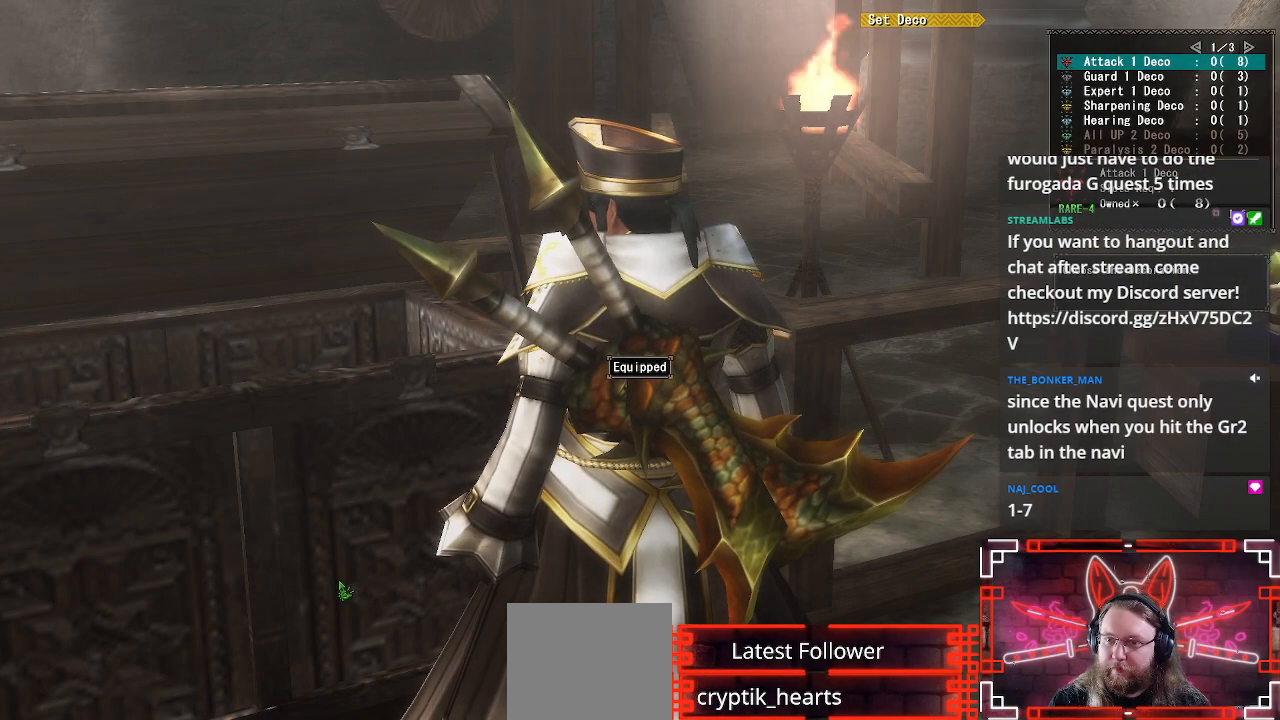
{"buttons": ["DPAD_DOWN"], "left_stick": "center", "right_stick": "center", "events": [[83, "DPAD_DOWN", "down"]]}
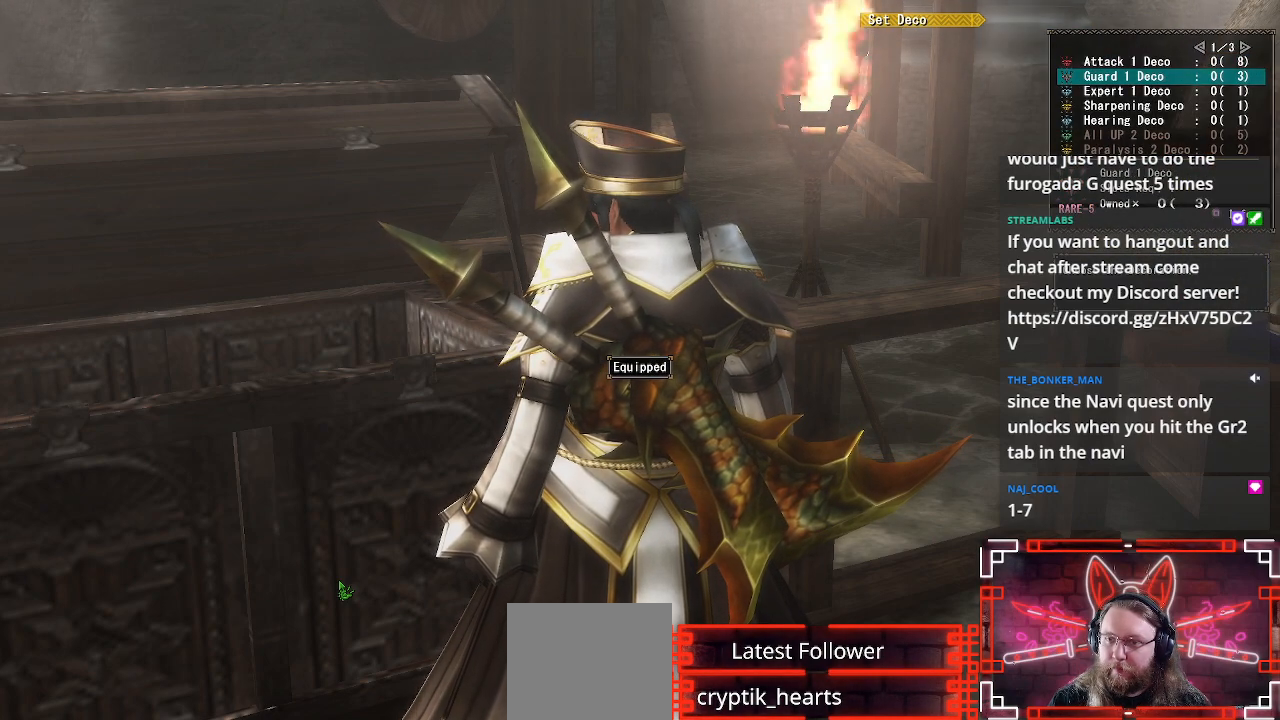
{"buttons": [], "left_stick": "center", "right_stick": "center", "events": [[300, "DPAD_DOWN", "up"]]}
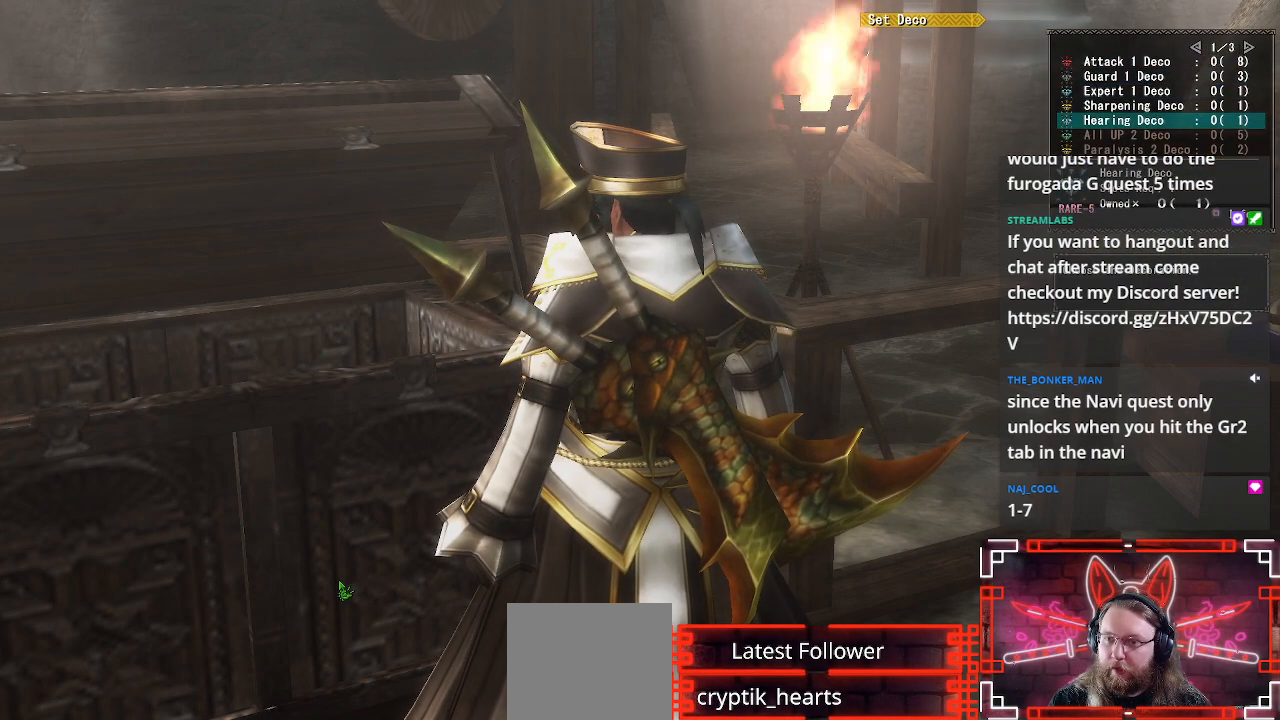
{"buttons": [], "left_stick": "center", "right_stick": "center", "events": []}
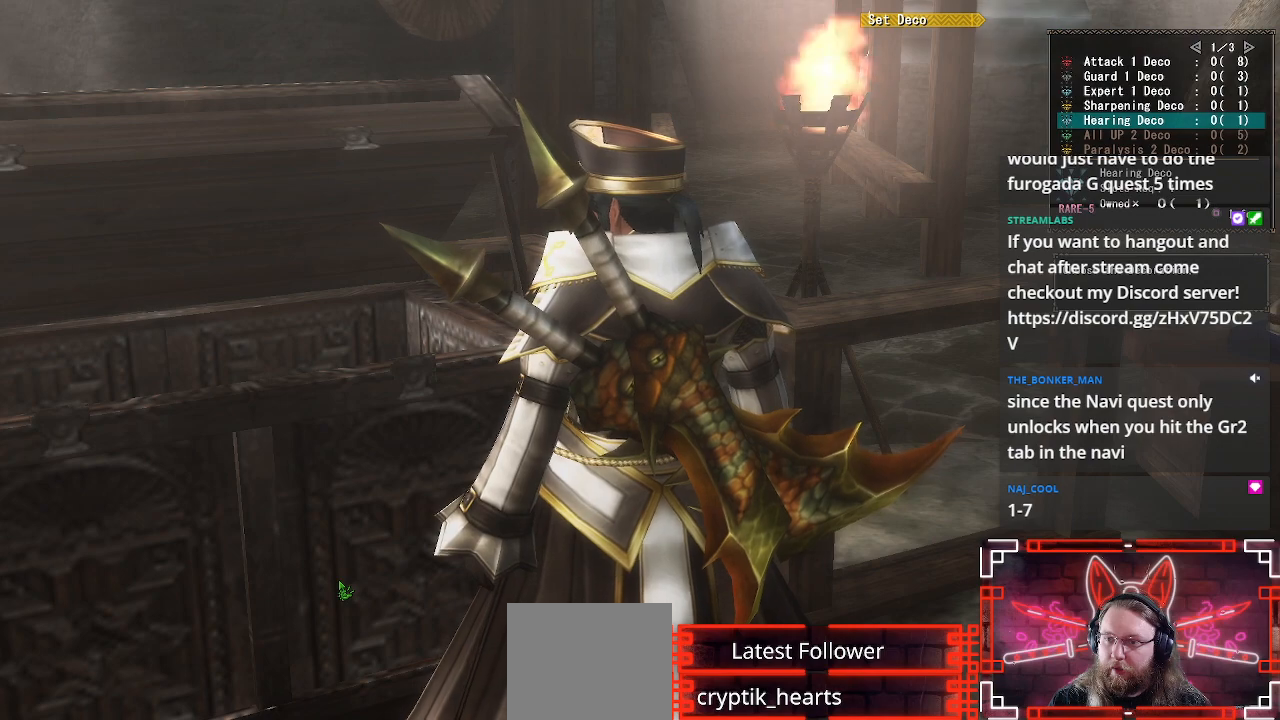
{"buttons": [], "left_stick": "center", "right_stick": "center", "events": [[267, "DPAD_UP", "down"], [433, "DPAD_UP", "up"]]}
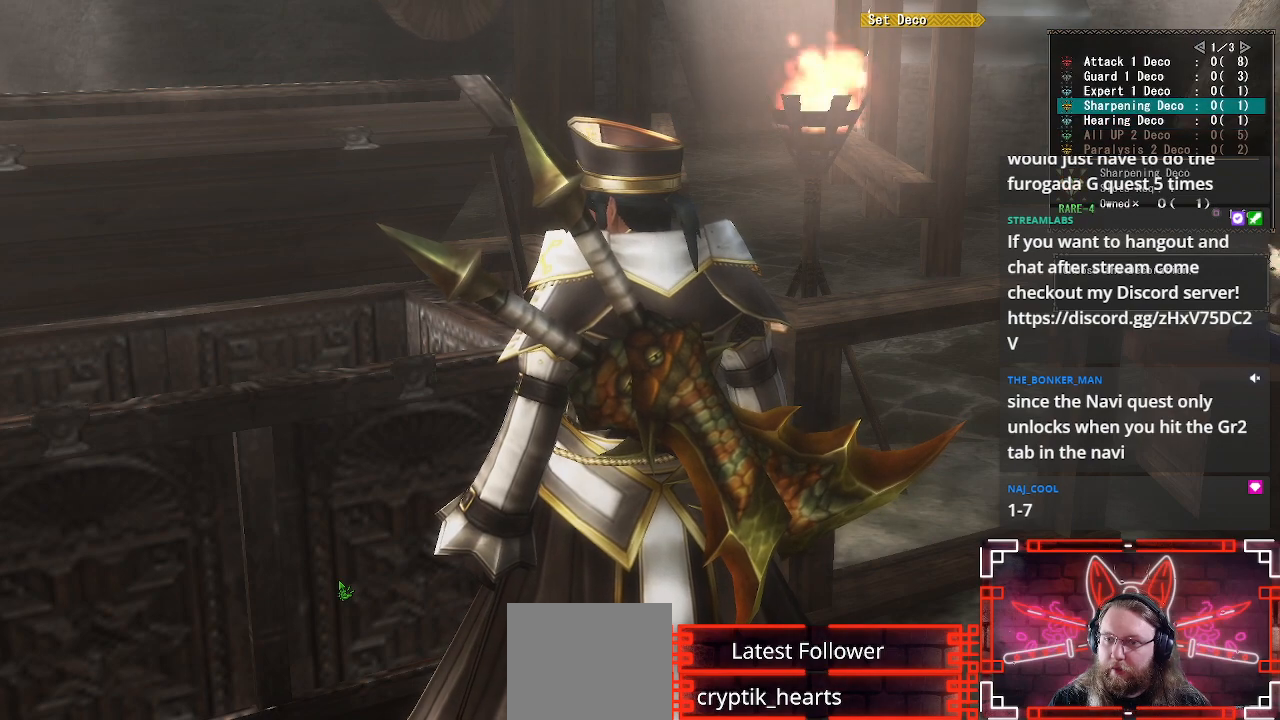
{"buttons": [], "left_stick": "center", "right_stick": "center", "events": []}
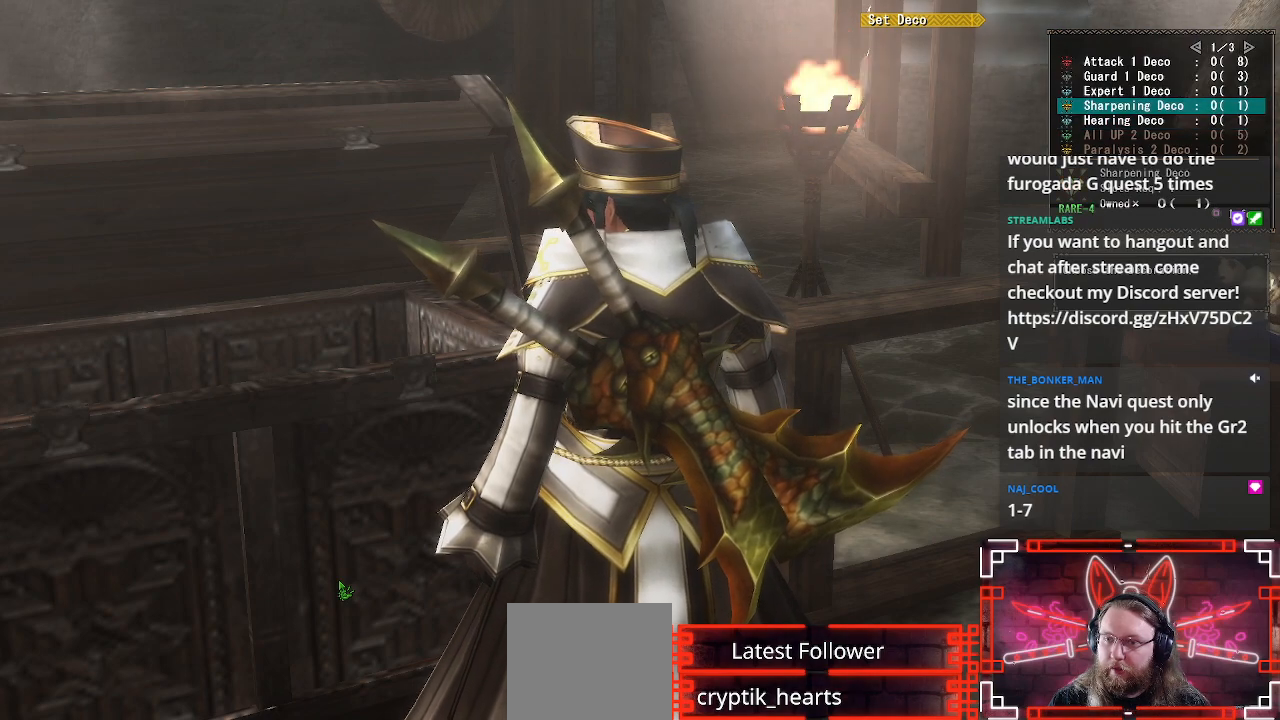
{"buttons": [], "left_stick": "center", "right_stick": "center", "events": [[133, "DPAD_RIGHT", "down"], [283, "DPAD_RIGHT", "up"]]}